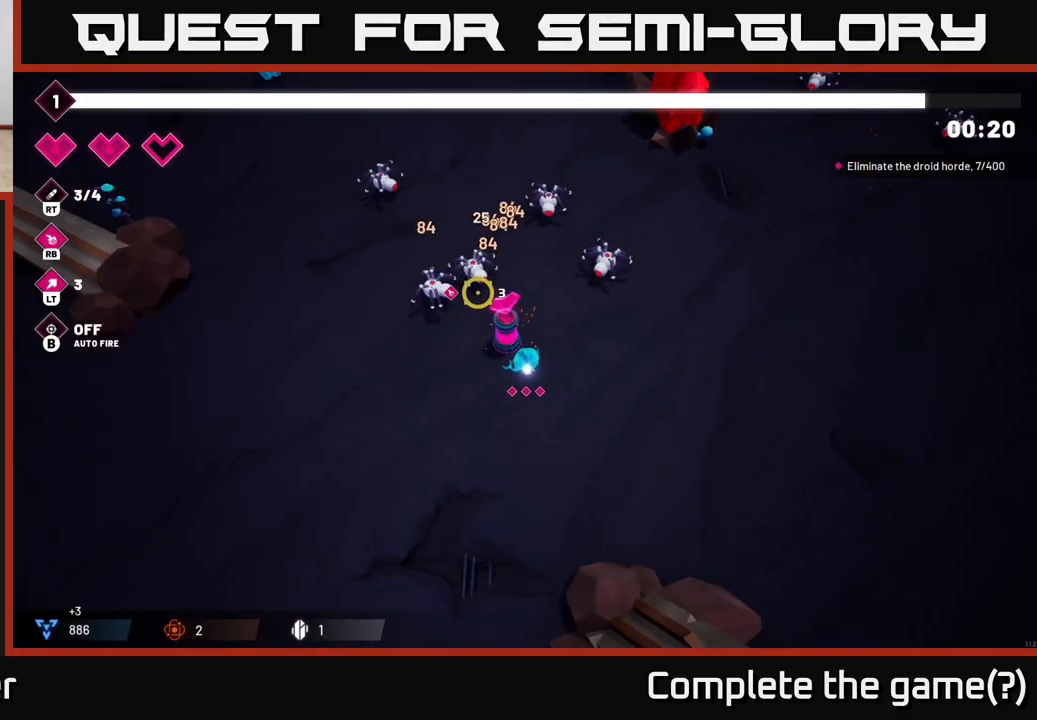
Gameplay with a controller (Xbox layout); each line is a JSON object with the inputs held at the frame after it. "events" lists button and stick changes between this image and that frame as [ms after this image, input, new state], when the widget could be followed in between.
{"buttons": ["R2"], "left_stick": "center", "right_stick": "up-left", "events": []}
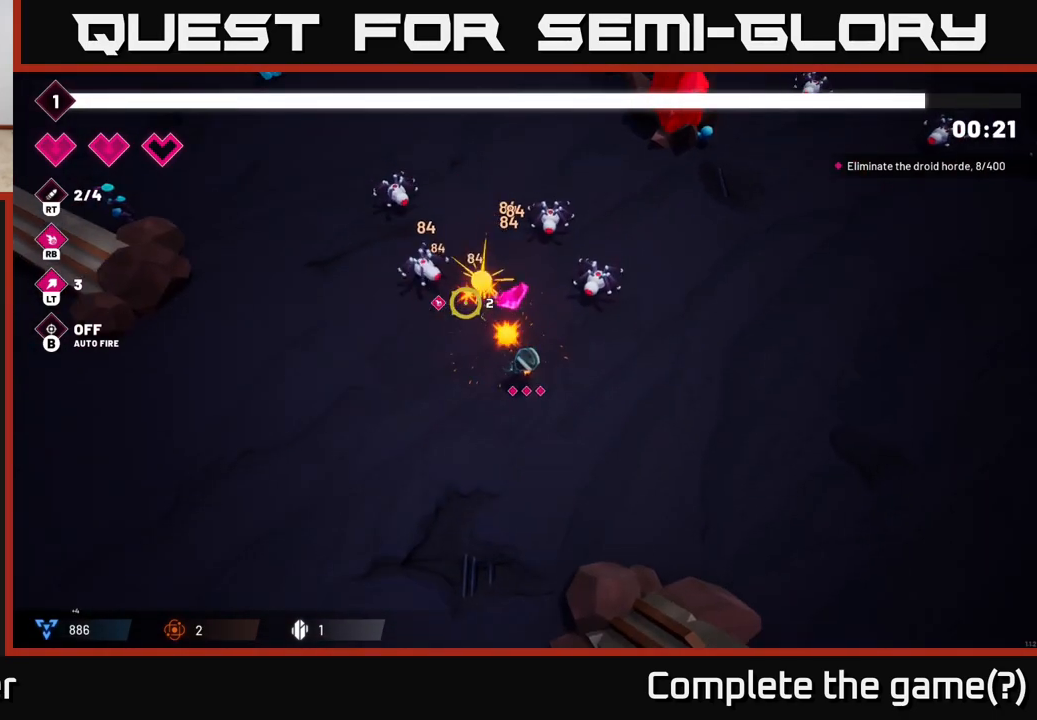
{"buttons": [], "left_stick": "up-left", "right_stick": "up-left", "events": [[217, "left_stick", "up-left"], [383, "R2", "up"]]}
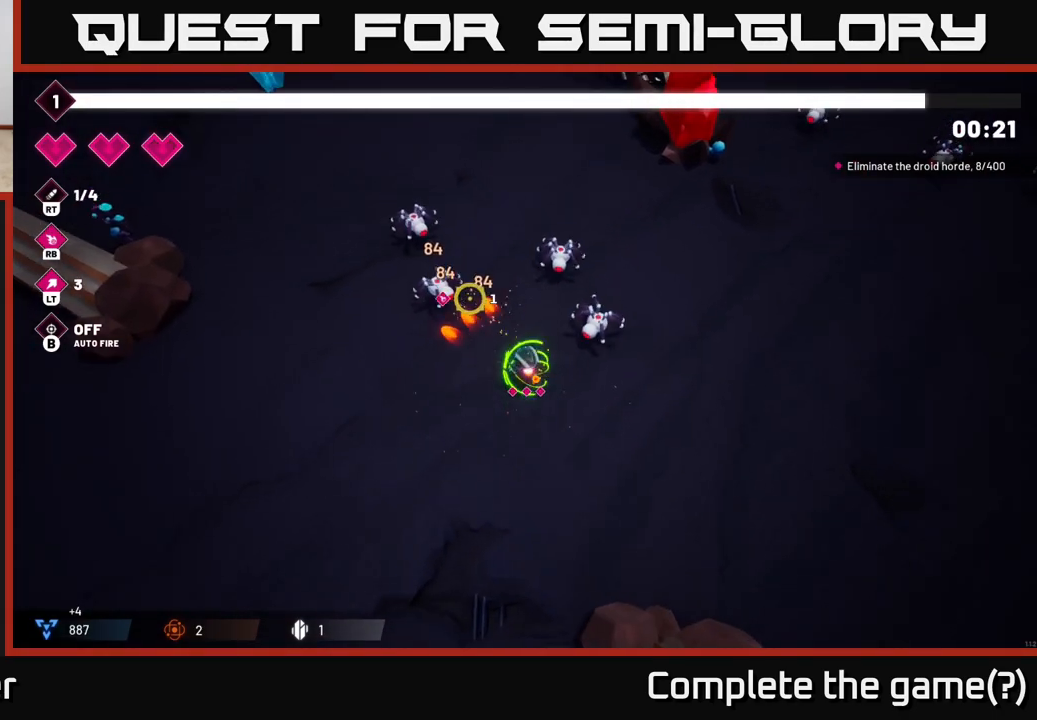
{"buttons": [], "left_stick": "down-left", "right_stick": "up-right", "events": [[67, "left_stick", "left"], [150, "right_stick", "up-right"], [267, "left_stick", "up-left"], [350, "R2", "down"], [450, "left_stick", "down-left"], [500, "R2", "up"]]}
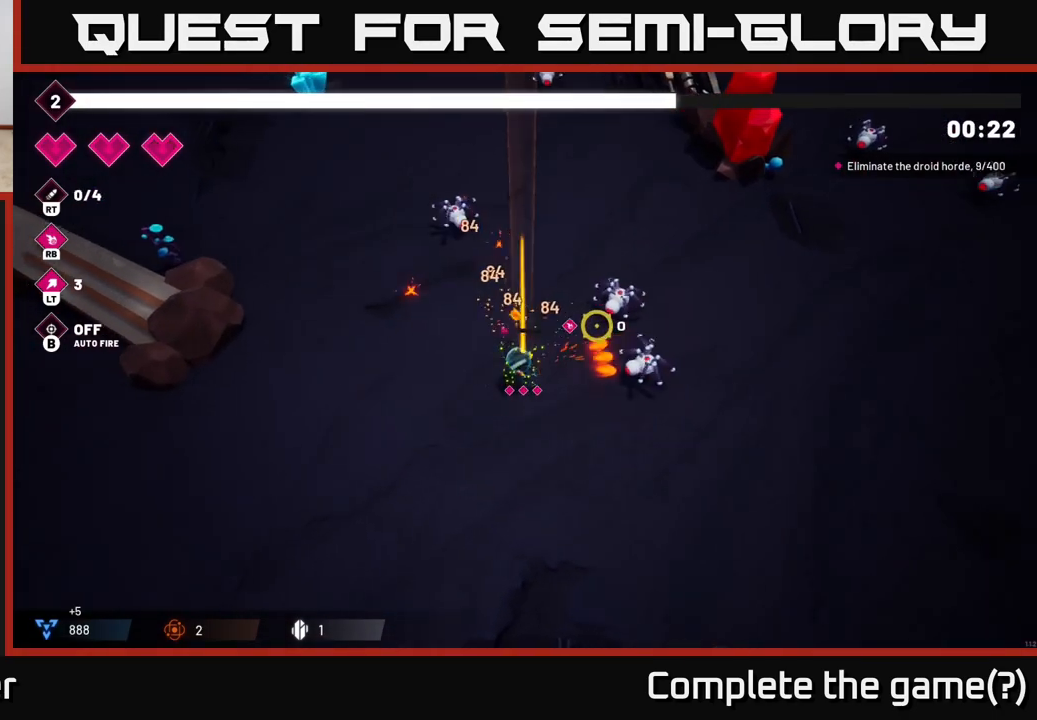
{"buttons": [], "left_stick": "down-left", "right_stick": "right", "events": [[117, "left_stick", "left"], [150, "right_stick", "right"], [400, "left_stick", "down-left"]]}
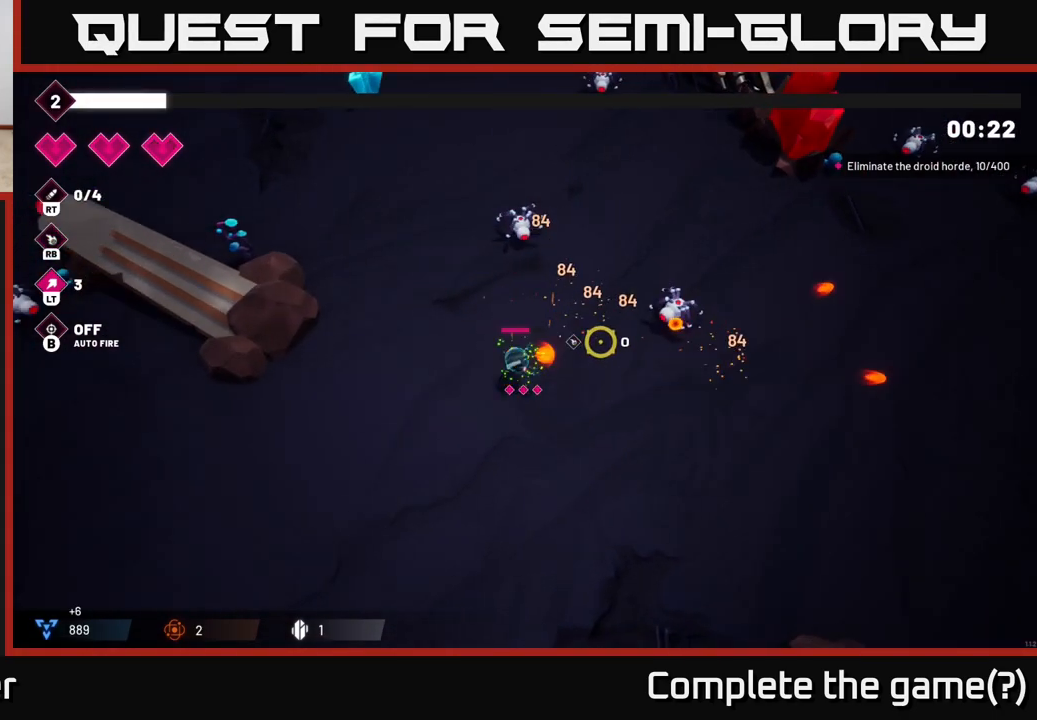
{"buttons": [], "left_stick": "up-right", "right_stick": "up", "events": [[233, "left_stick", "up-left"], [283, "right_stick", "up-right"], [350, "left_stick", "up-right"], [383, "right_stick", "up"]]}
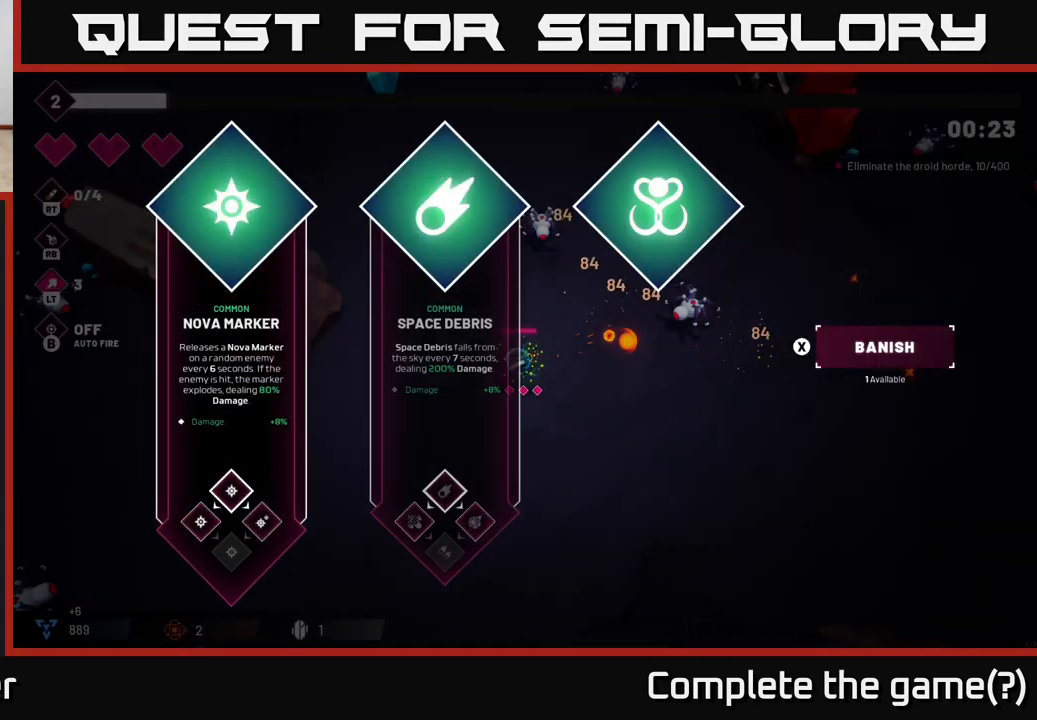
{"buttons": [], "left_stick": "center", "right_stick": "center", "events": [[17, "left_stick", "up"], [117, "left_stick", "center"], [250, "right_stick", "center"]]}
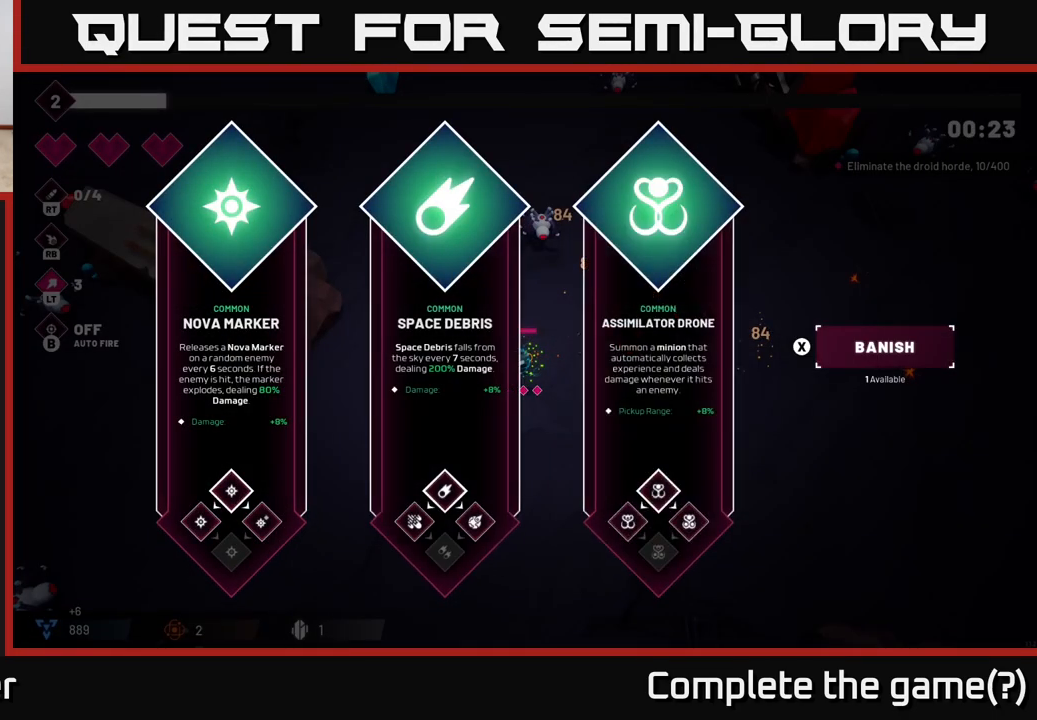
{"buttons": [], "left_stick": "right", "right_stick": "center", "events": [[50, "left_stick", "right"], [183, "left_stick", "center"], [267, "left_stick", "right"], [433, "left_stick", "center"], [500, "left_stick", "right"]]}
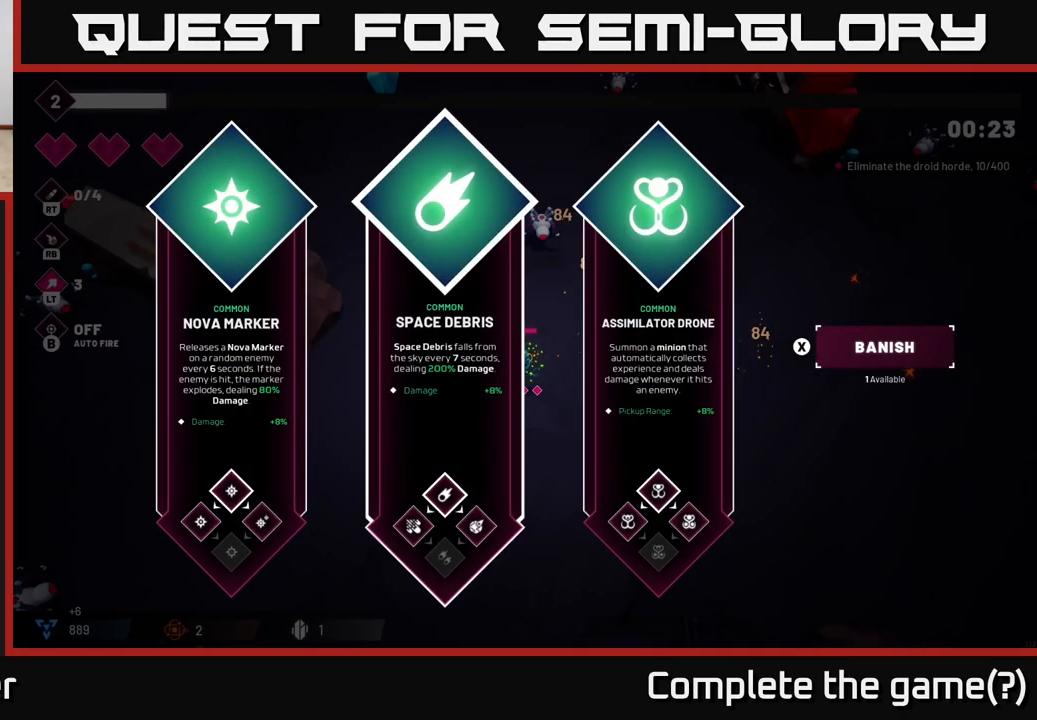
{"buttons": [], "left_stick": "left", "right_stick": "center", "events": [[150, "left_stick", "center"], [367, "left_stick", "left"]]}
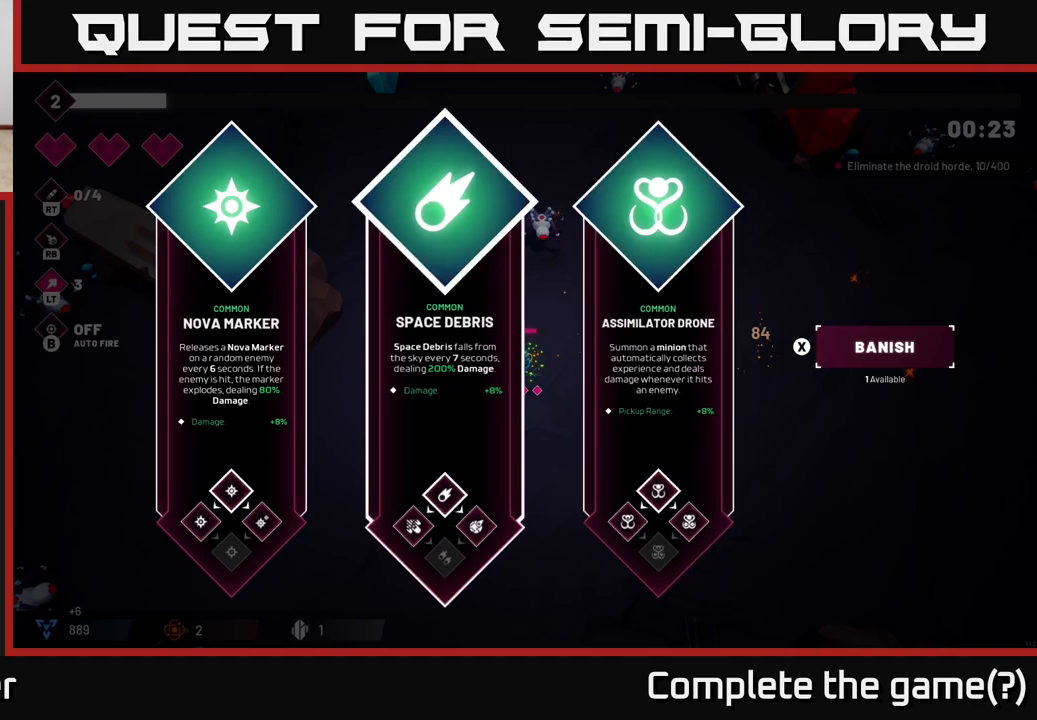
{"buttons": [], "left_stick": "center", "right_stick": "center", "events": [[17, "left_stick", "center"], [100, "left_stick", "left"], [283, "left_stick", "center"], [417, "A", "down"], [483, "A", "up"]]}
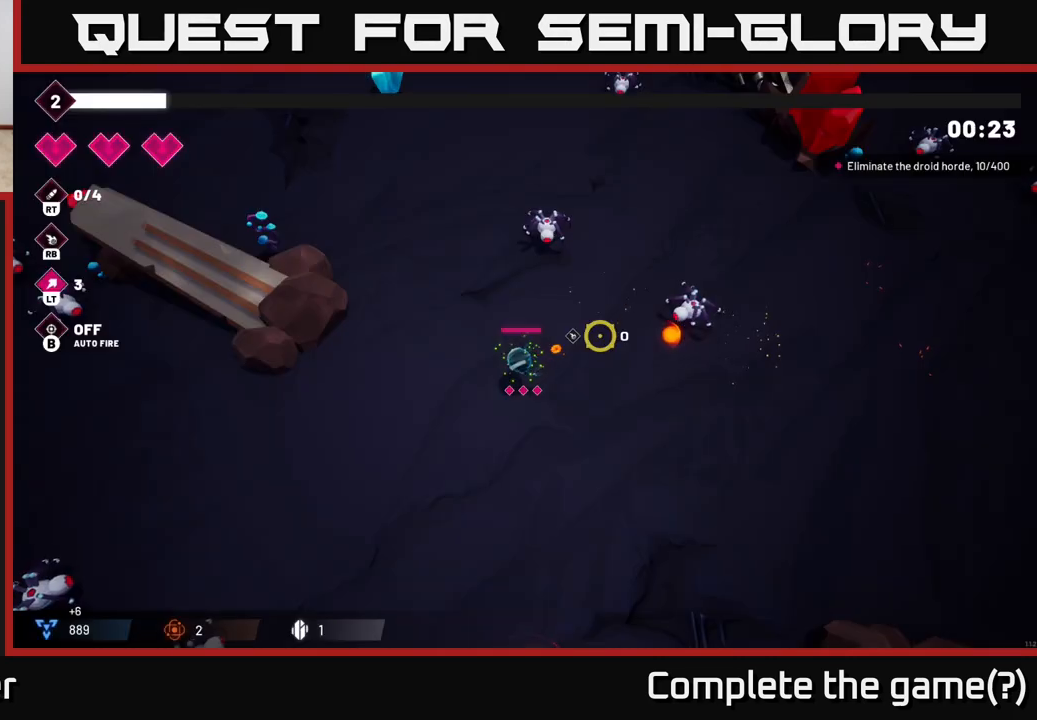
{"buttons": ["R2"], "left_stick": "up-left", "right_stick": "up-right", "events": [[33, "left_stick", "up-left"], [117, "left_stick", "up"], [217, "right_stick", "up"], [350, "left_stick", "up-left"], [367, "R2", "down"], [500, "right_stick", "up-right"]]}
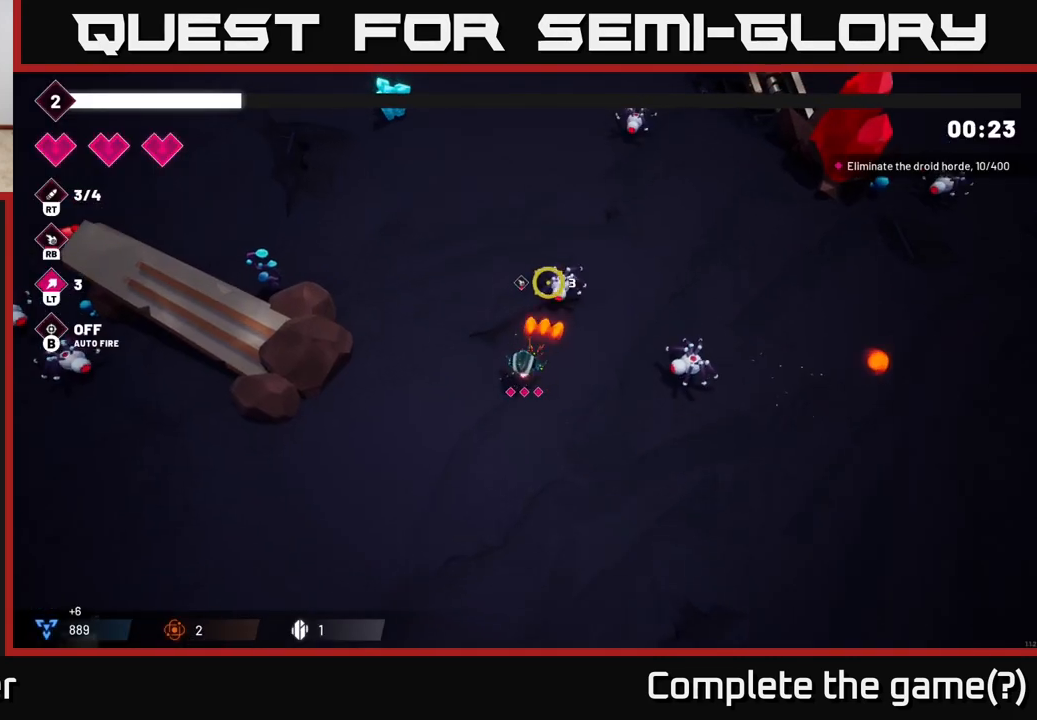
{"buttons": [], "left_stick": "up-right", "right_stick": "right", "events": [[17, "R2", "up"], [283, "left_stick", "up"], [433, "left_stick", "up-right"], [483, "right_stick", "right"]]}
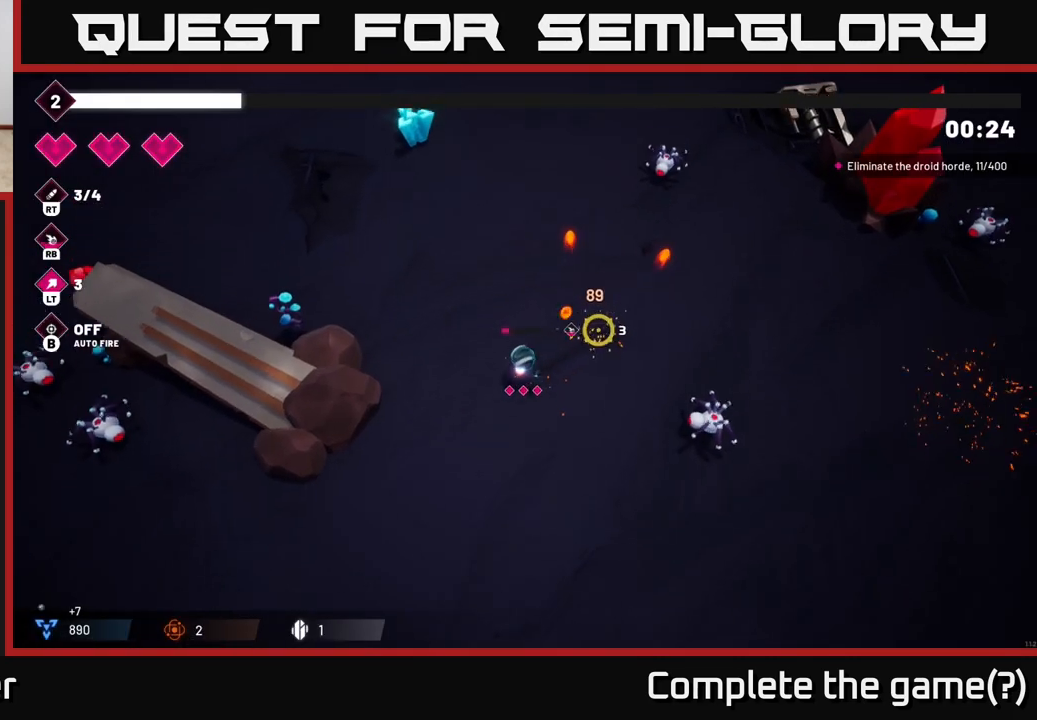
{"buttons": [], "left_stick": "up-left", "right_stick": "down-right", "events": [[217, "right_stick", "down-right"], [300, "R2", "down"], [350, "left_stick", "up"], [417, "R2", "up"], [467, "left_stick", "up-left"]]}
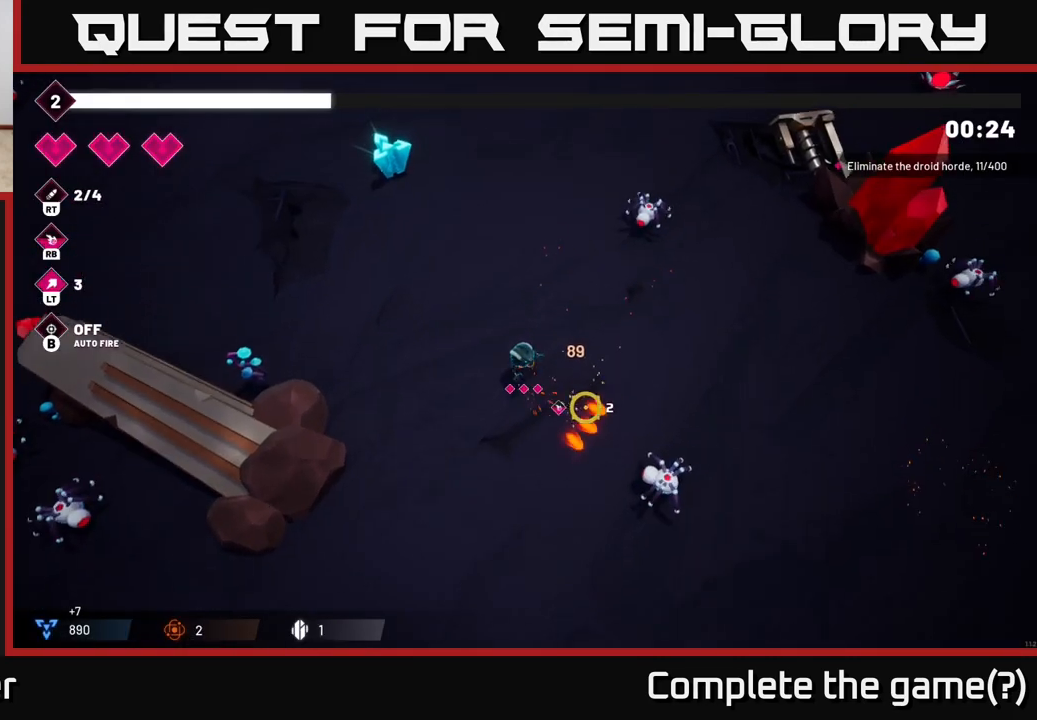
{"buttons": [], "left_stick": "up", "right_stick": "right", "events": [[67, "right_stick", "right"], [167, "left_stick", "right"], [383, "left_stick", "up"]]}
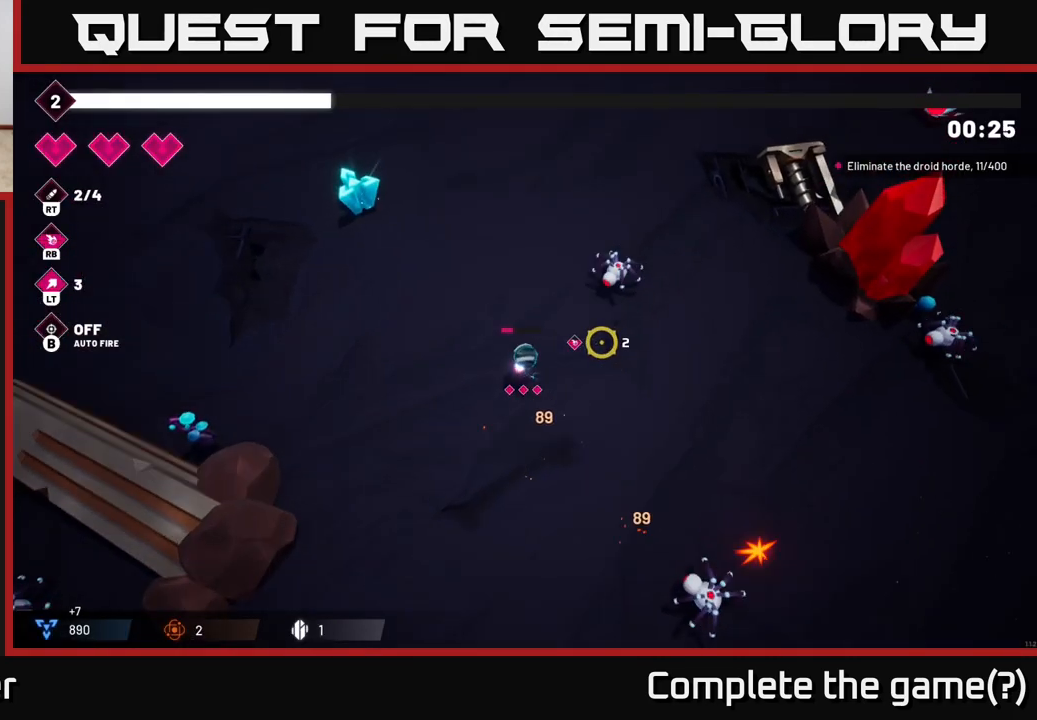
{"buttons": [], "left_stick": "right", "right_stick": "up-right", "events": [[33, "right_stick", "up-right"], [100, "R2", "down"], [133, "left_stick", "down-right"], [250, "R2", "up"], [367, "left_stick", "right"]]}
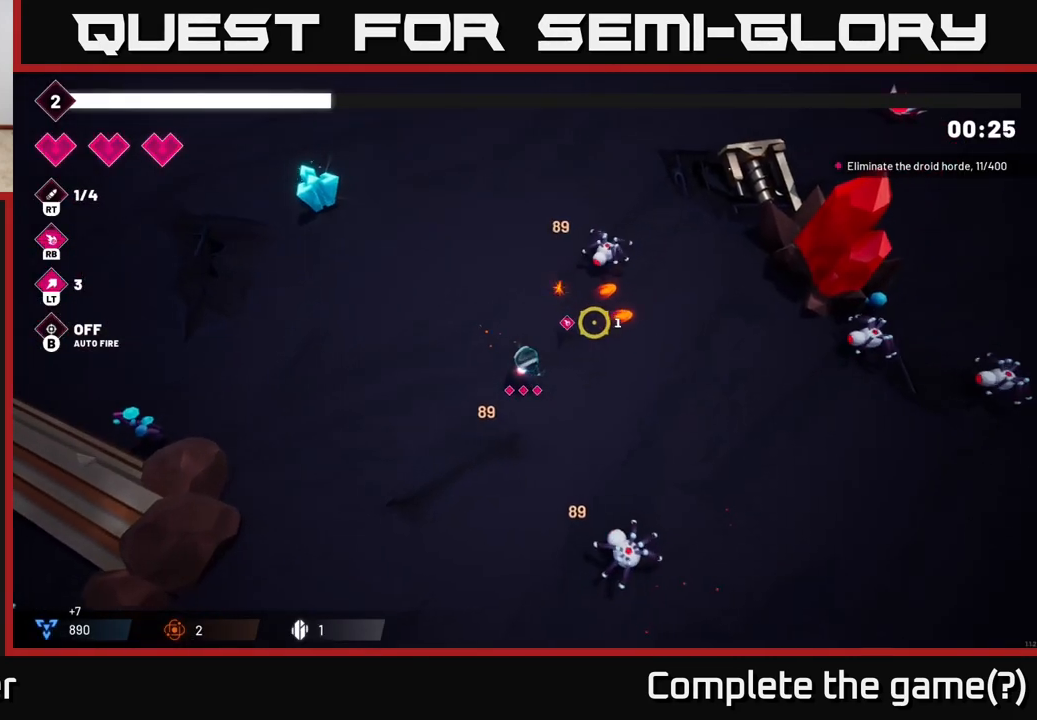
{"buttons": [], "left_stick": "down-right", "right_stick": "right", "events": [[50, "left_stick", "up-right"], [317, "right_stick", "right"], [483, "left_stick", "down-right"]]}
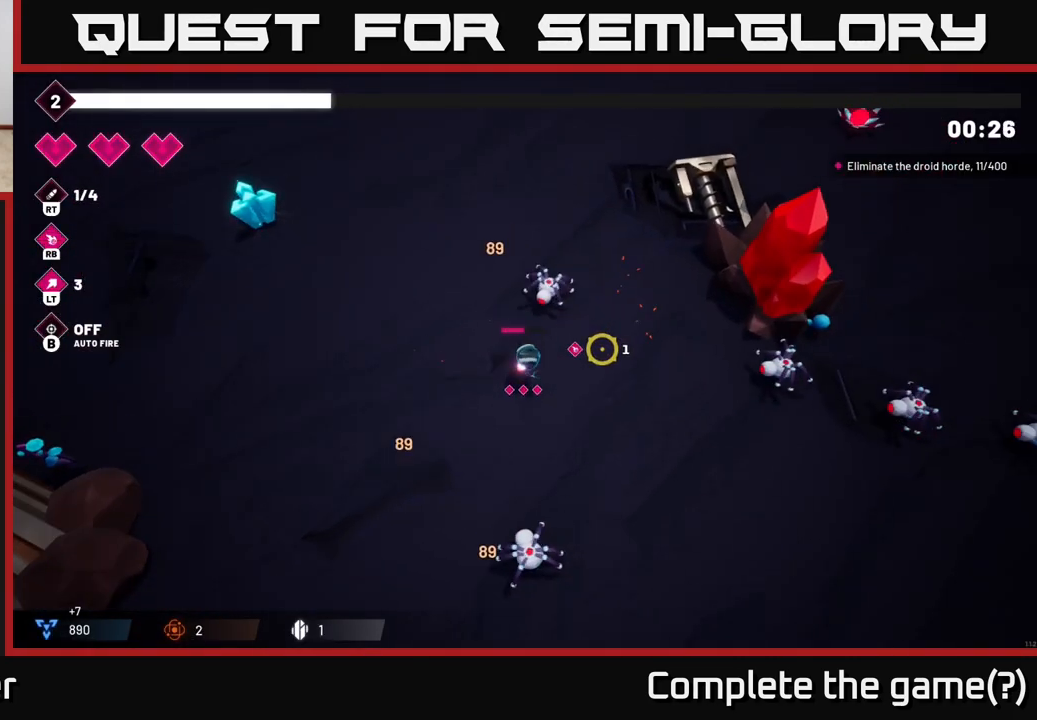
{"buttons": [], "left_stick": "down-right", "right_stick": "right", "events": [[167, "left_stick", "right"], [500, "left_stick", "down-right"]]}
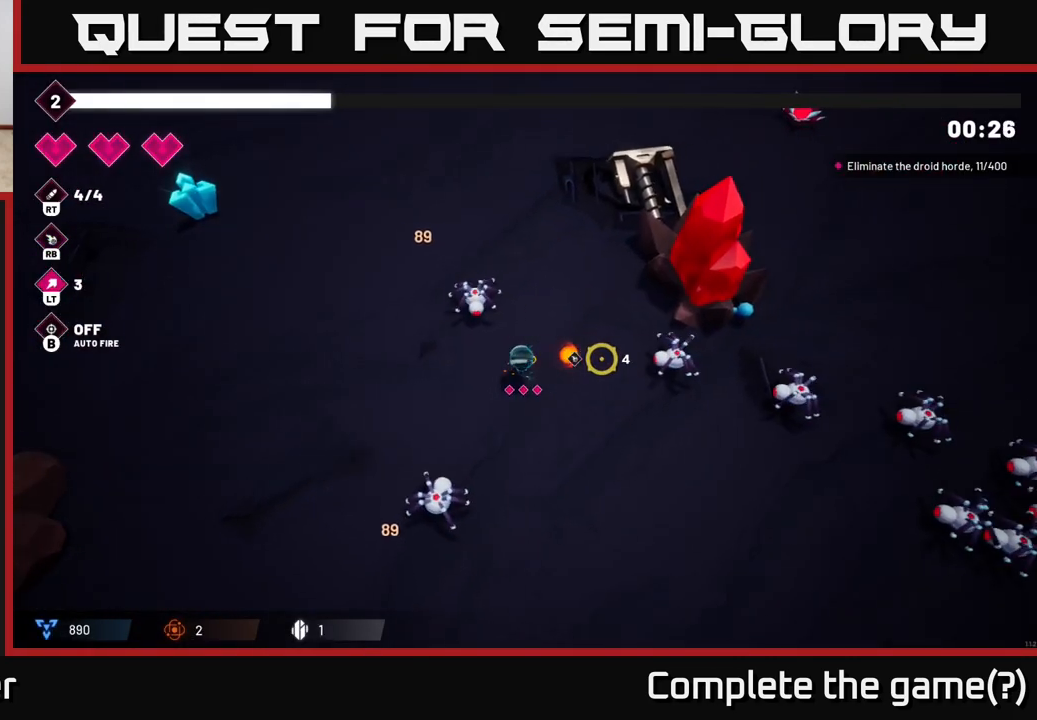
{"buttons": [], "left_stick": "right", "right_stick": "right", "events": [[283, "left_stick", "right"]]}
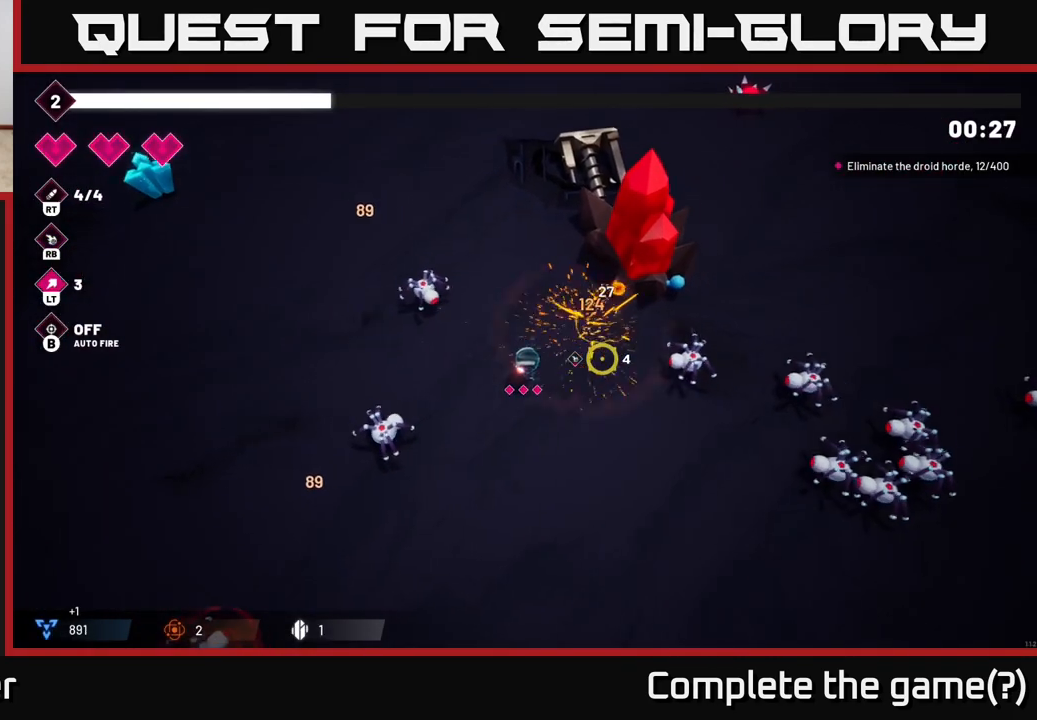
{"buttons": [], "left_stick": "down-right", "right_stick": "right", "events": [[67, "R2", "down"], [217, "R2", "up"], [283, "left_stick", "down-right"]]}
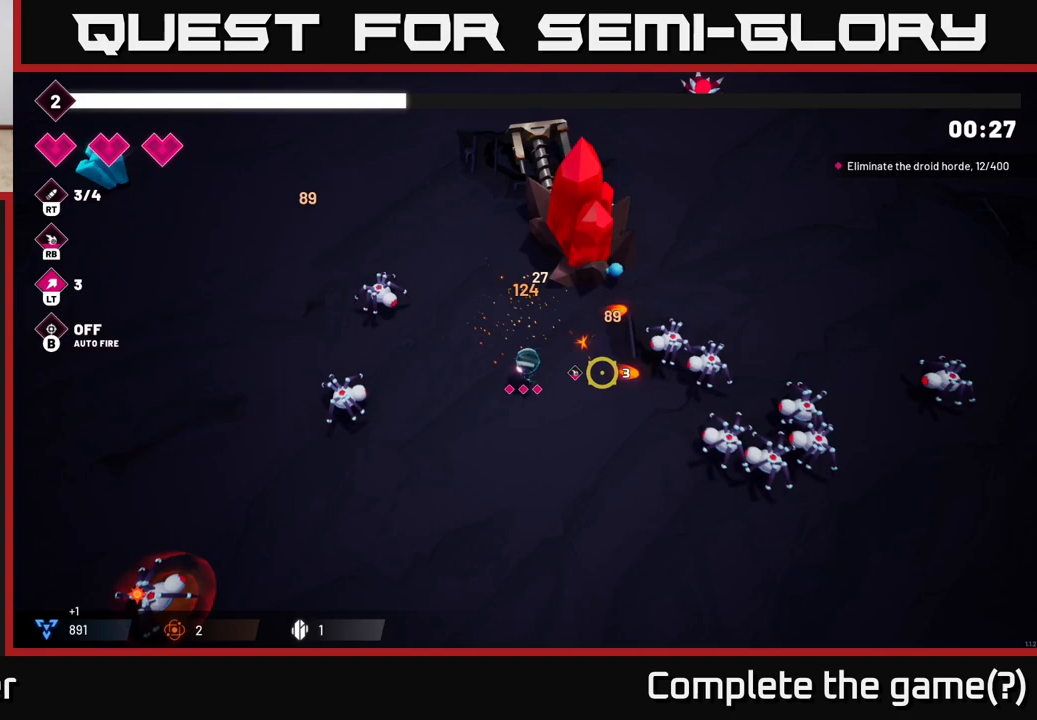
{"buttons": ["R2"], "left_stick": "down-right", "right_stick": "right", "events": [[33, "R2", "down"]]}
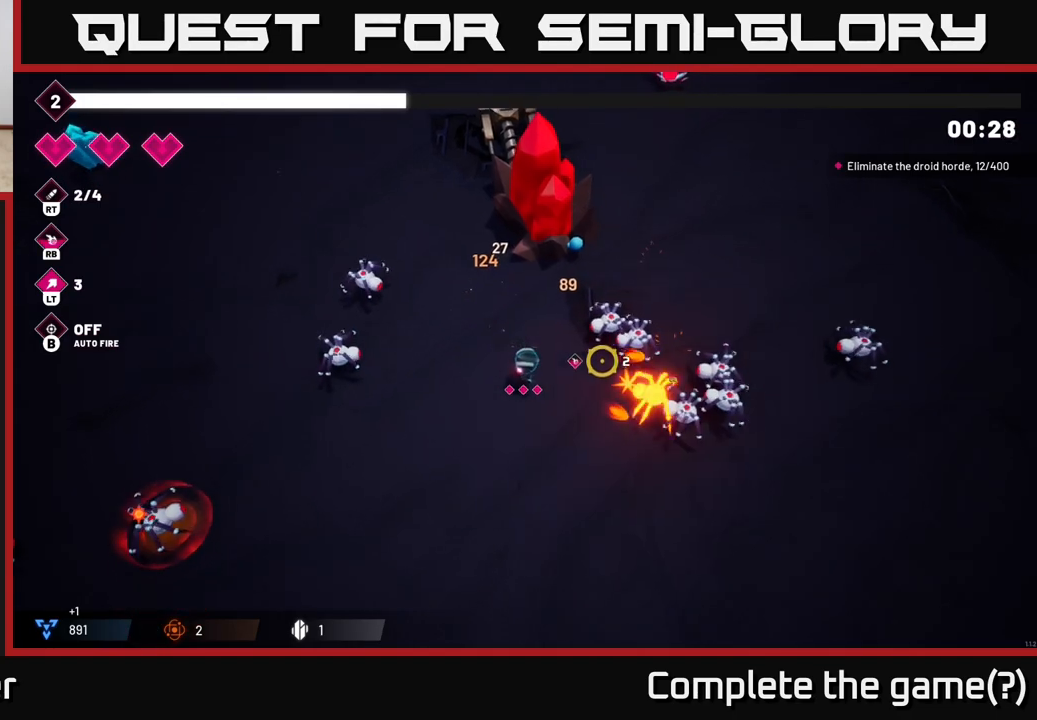
{"buttons": ["R2"], "left_stick": "down-right", "right_stick": "right", "events": []}
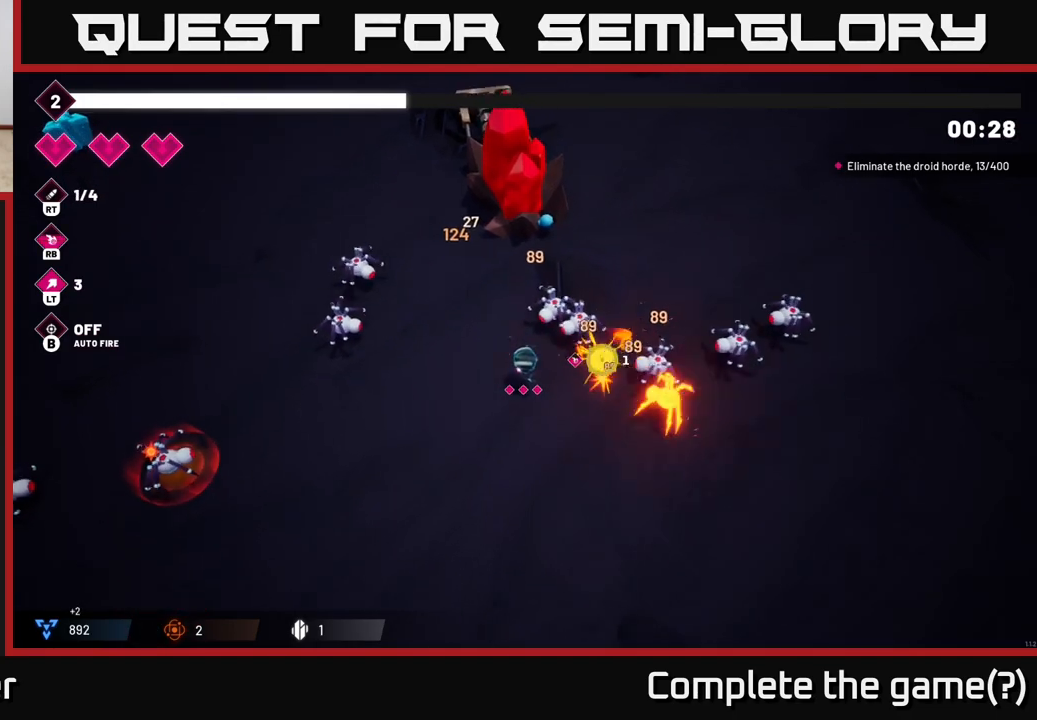
{"buttons": [], "left_stick": "down-right", "right_stick": "right", "events": [[467, "R2", "up"]]}
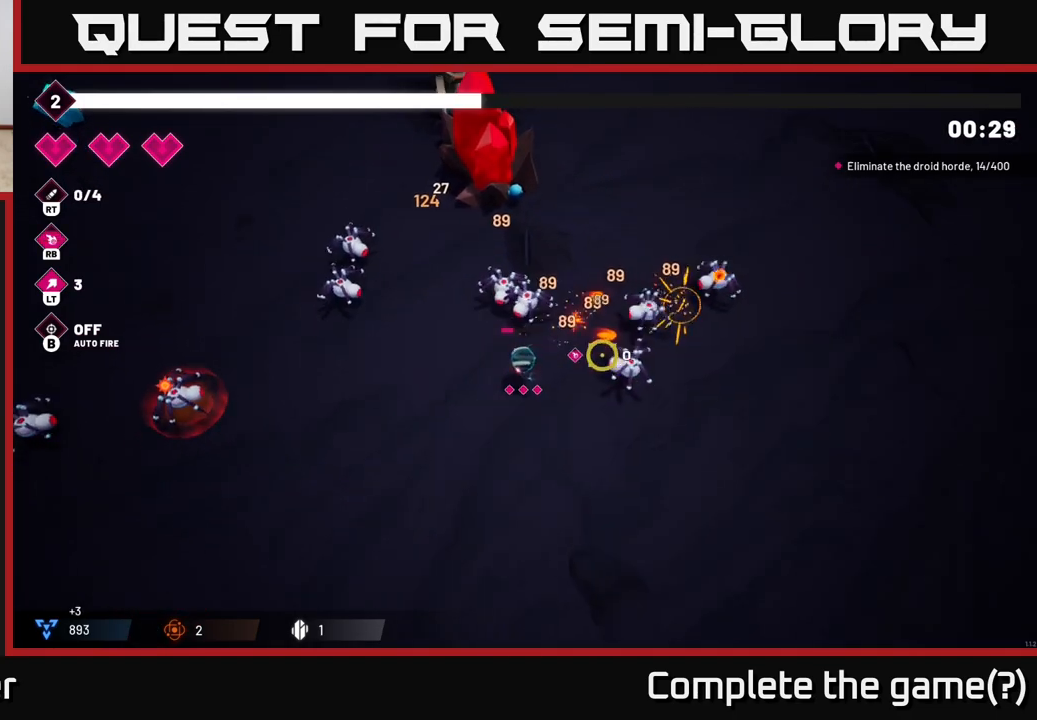
{"buttons": [], "left_stick": "left", "right_stick": "up-left", "events": [[283, "right_stick", "up-left"], [300, "left_stick", "down-left"], [500, "left_stick", "left"]]}
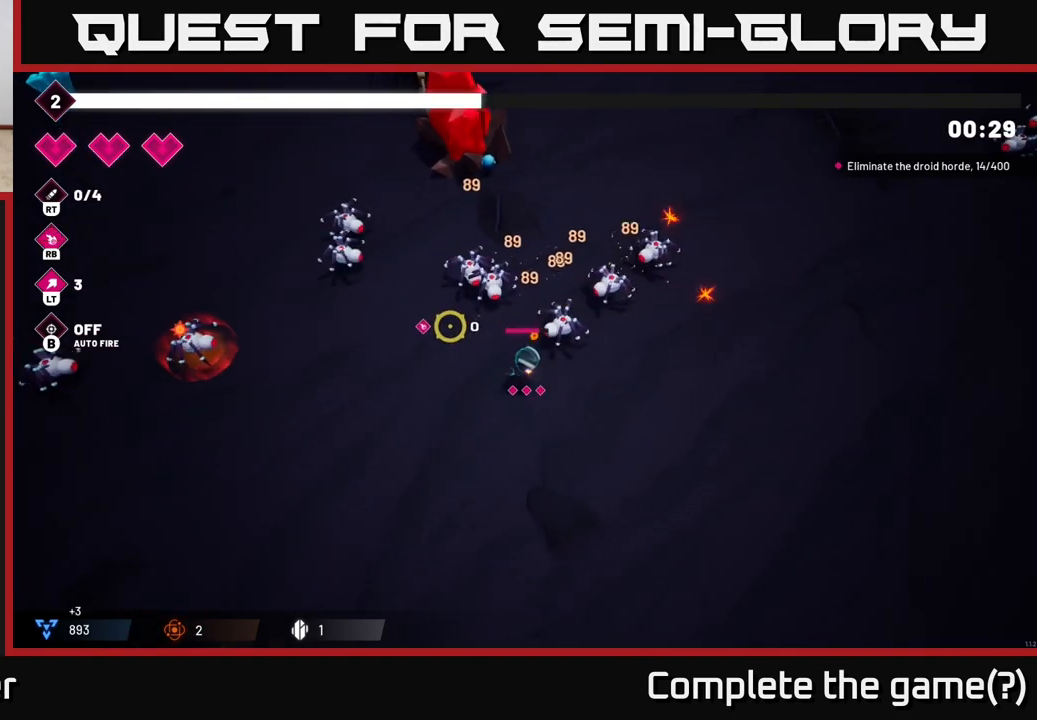
{"buttons": [], "left_stick": "down-right", "right_stick": "up", "events": [[200, "R2", "down"], [283, "left_stick", "down-right"], [333, "R2", "up"], [467, "right_stick", "up"]]}
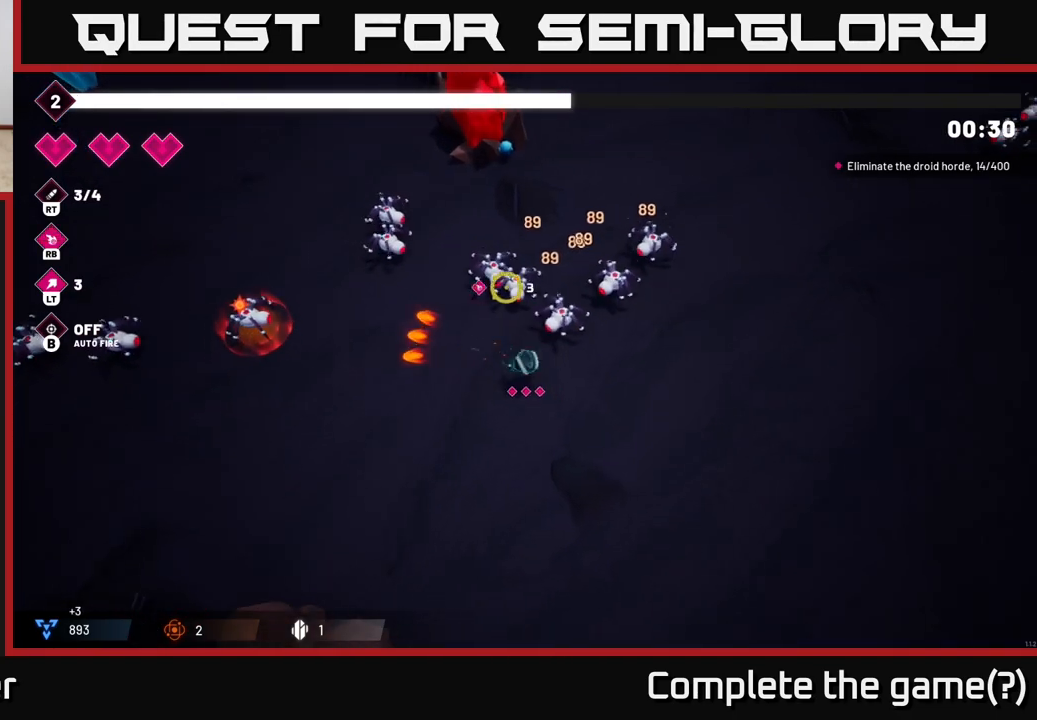
{"buttons": ["R2"], "left_stick": "up-right", "right_stick": "up-left", "events": [[17, "right_stick", "up-right"], [267, "left_stick", "right"], [283, "right_stick", "up-left"], [317, "R2", "down"], [467, "left_stick", "up-right"]]}
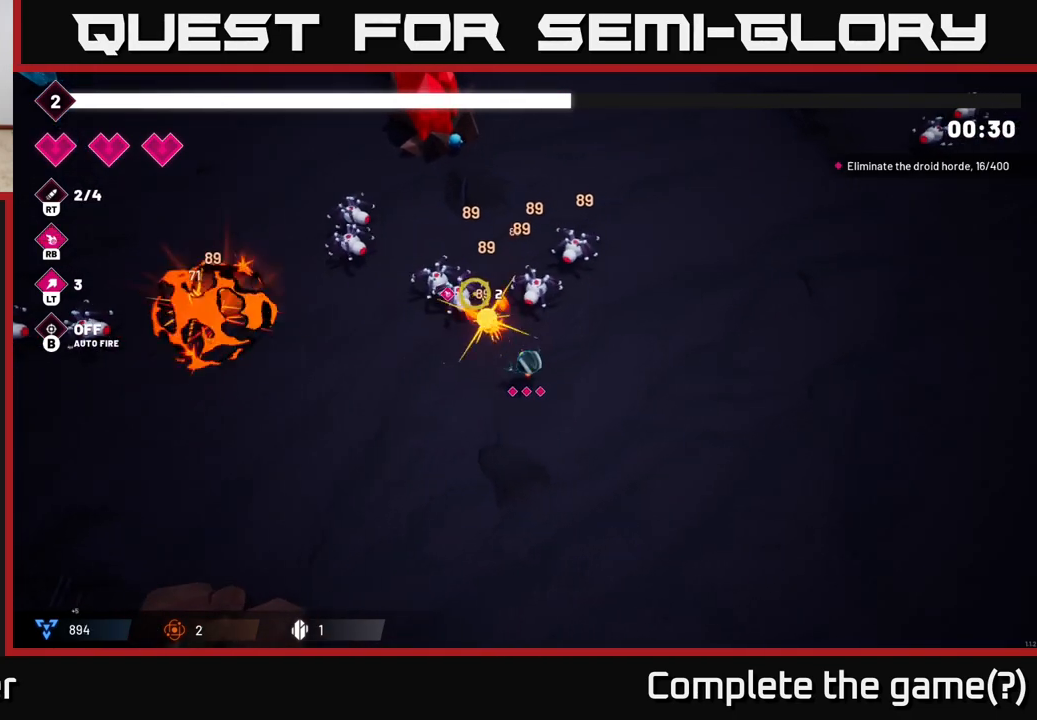
{"buttons": [], "left_stick": "up-right", "right_stick": "up-left", "events": [[17, "R2", "up"], [300, "R2", "down"], [483, "R2", "up"]]}
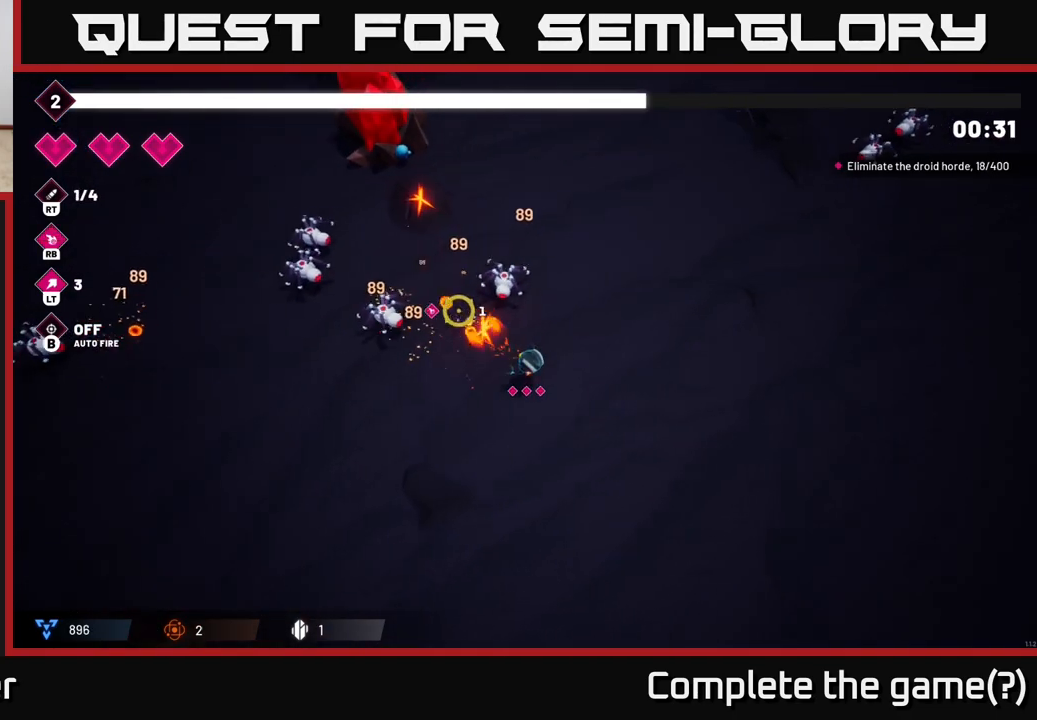
{"buttons": ["R2"], "left_stick": "up-right", "right_stick": "left", "events": [[133, "left_stick", "center"], [250, "right_stick", "left"], [283, "left_stick", "up-right"], [383, "R2", "down"]]}
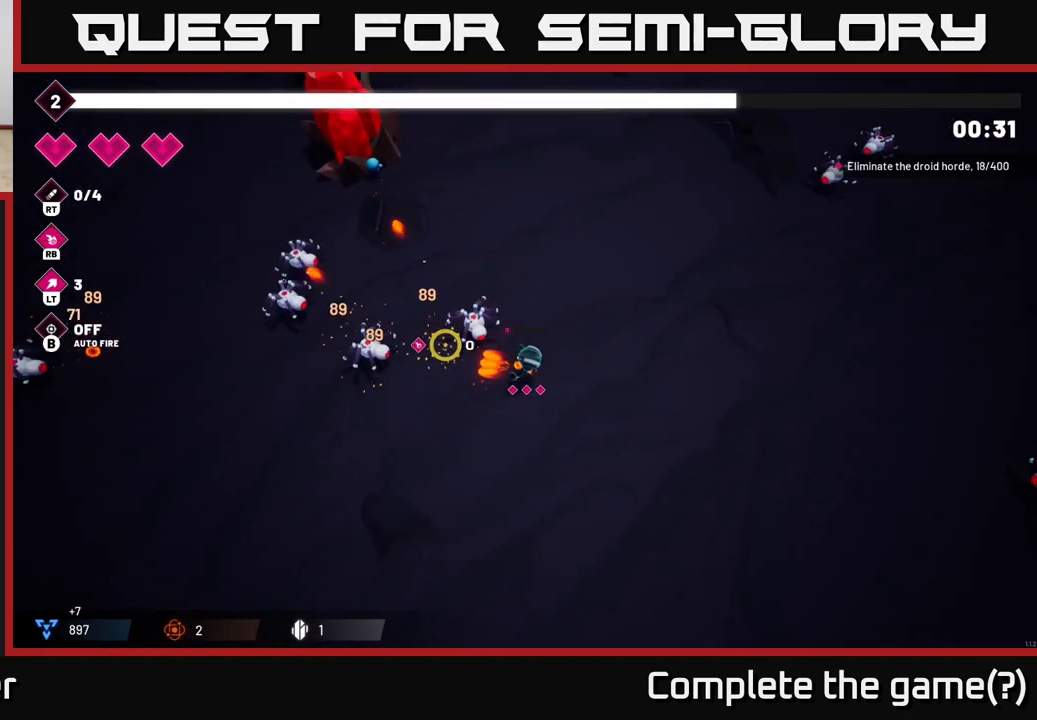
{"buttons": [], "left_stick": "down-left", "right_stick": "left", "events": [[133, "R2", "up"], [167, "left_stick", "down-right"], [250, "left_stick", "down-left"]]}
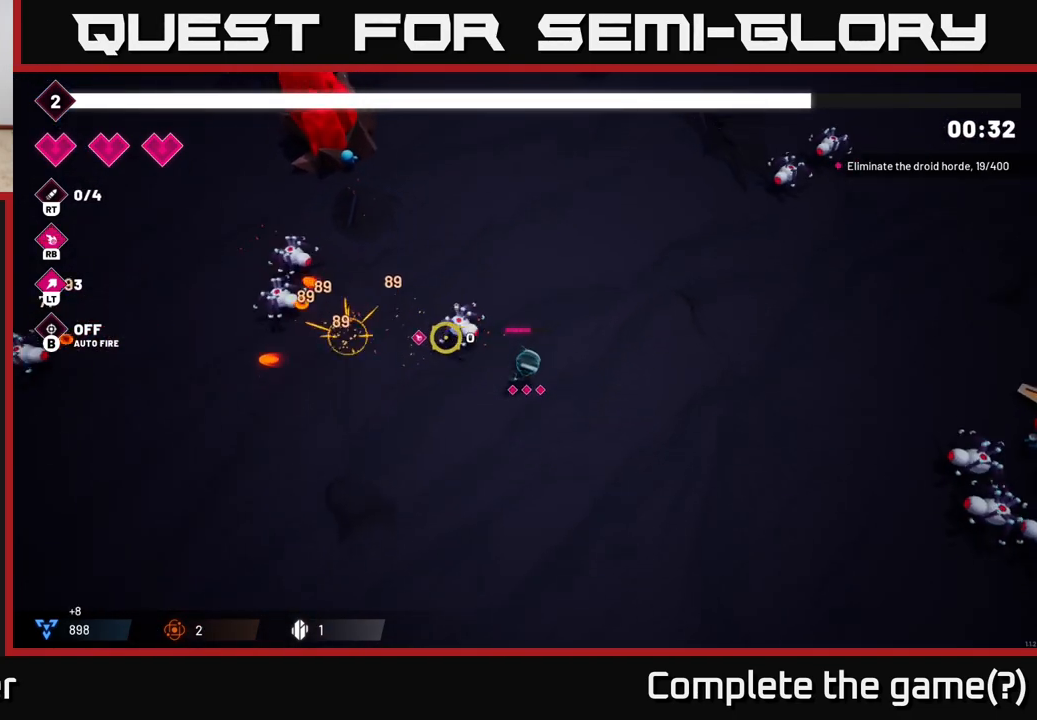
{"buttons": ["R2"], "left_stick": "left", "right_stick": "up-left", "events": [[17, "right_stick", "up-left"], [183, "R2", "down"], [250, "left_stick", "left"]]}